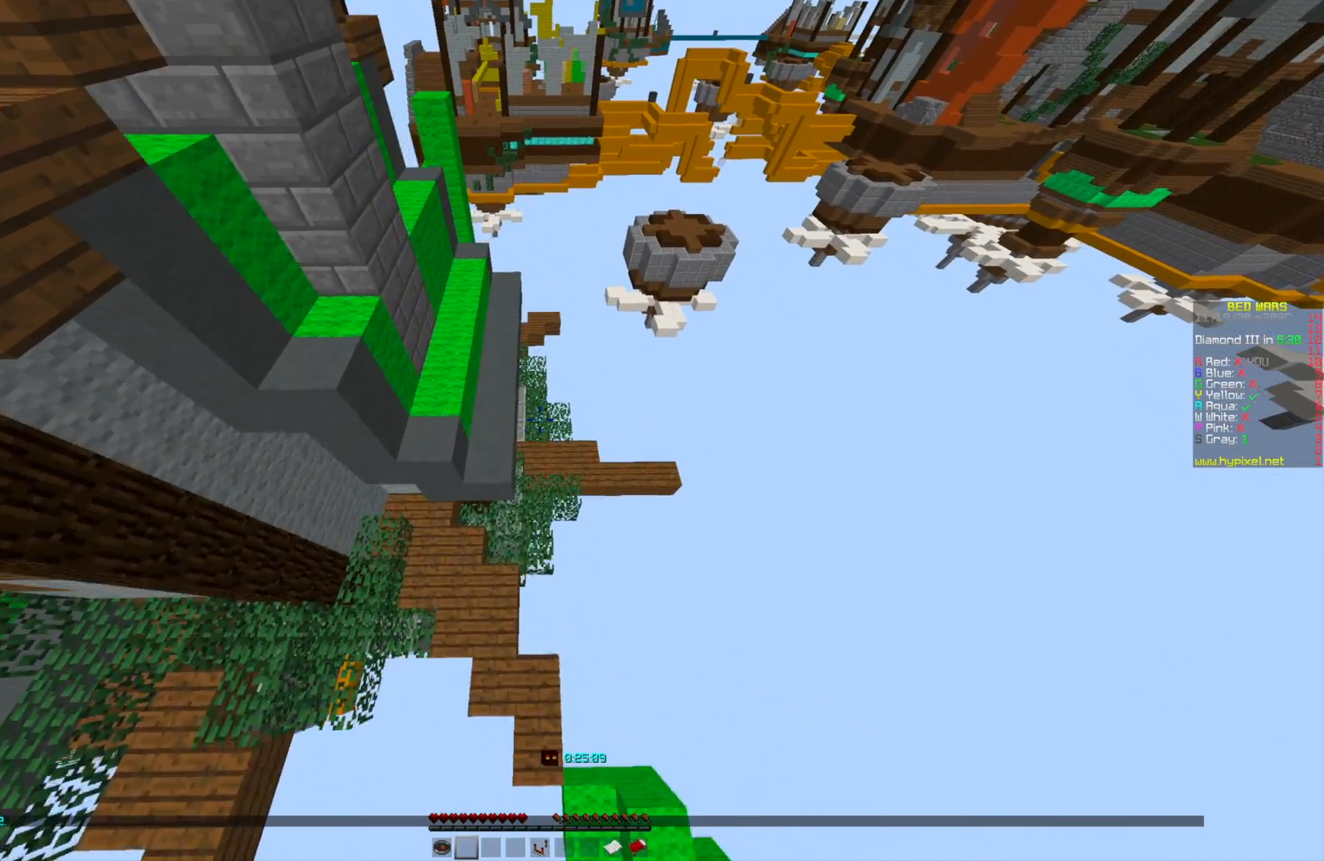
Gameplay with keyboard and mouse; each line is a JSON object with the keys and mouse buttons held at the frame after it. "events" lists presses ("down") and releases ("up") of "a", "d", "s", "w", "mouse_left" and "mouse_right" between this image and that frame as [ms after this image, input, new state], when the widget could be followed in between. "mouse_left", "mouse_right" = the "left", "right" buttons of the "mouse" list. No other keys are recorded. Fast repeated clicks can show as one long hold. Mouse movement is not recorded.
{"keys": ["w"], "mouse": [], "events": []}
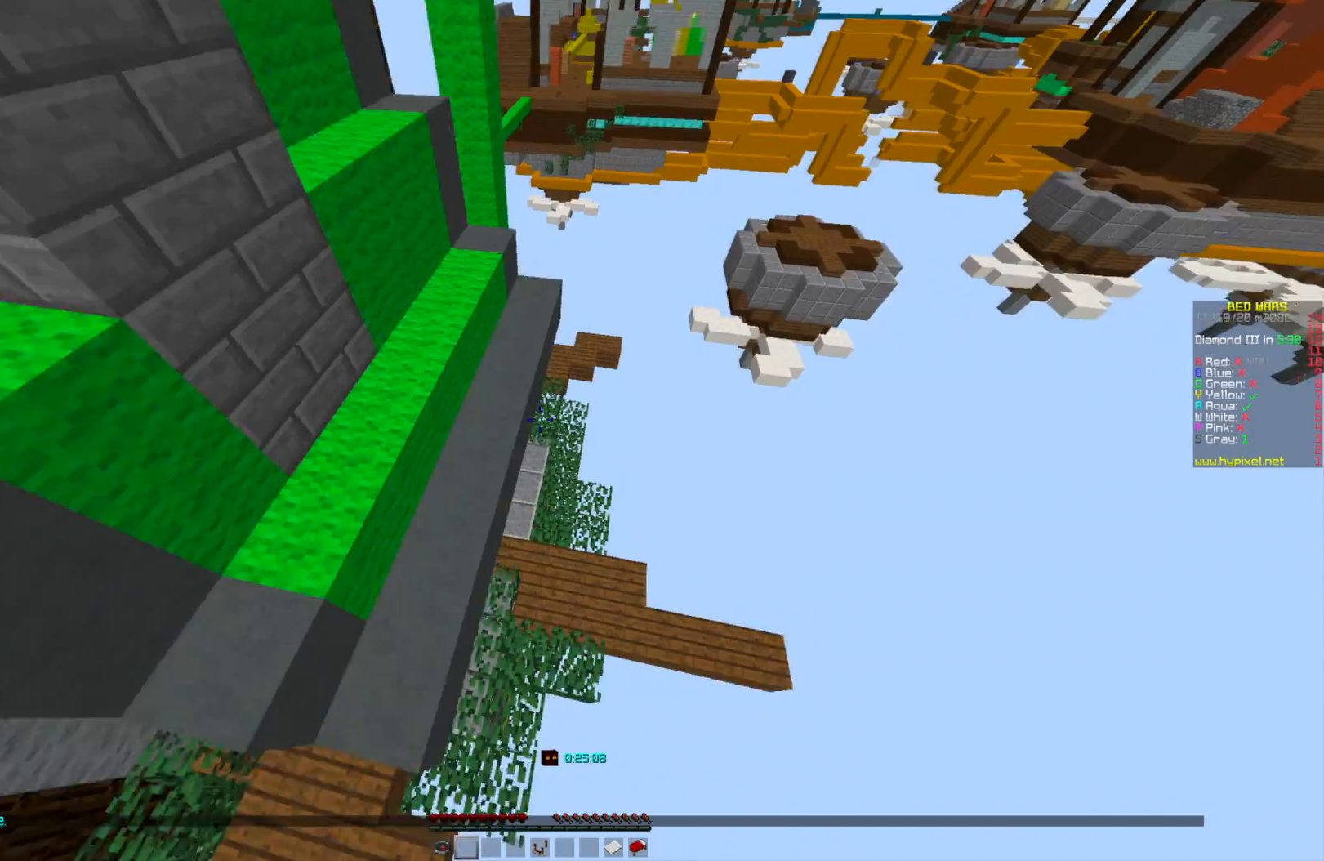
{"keys": ["w"], "mouse": [], "events": []}
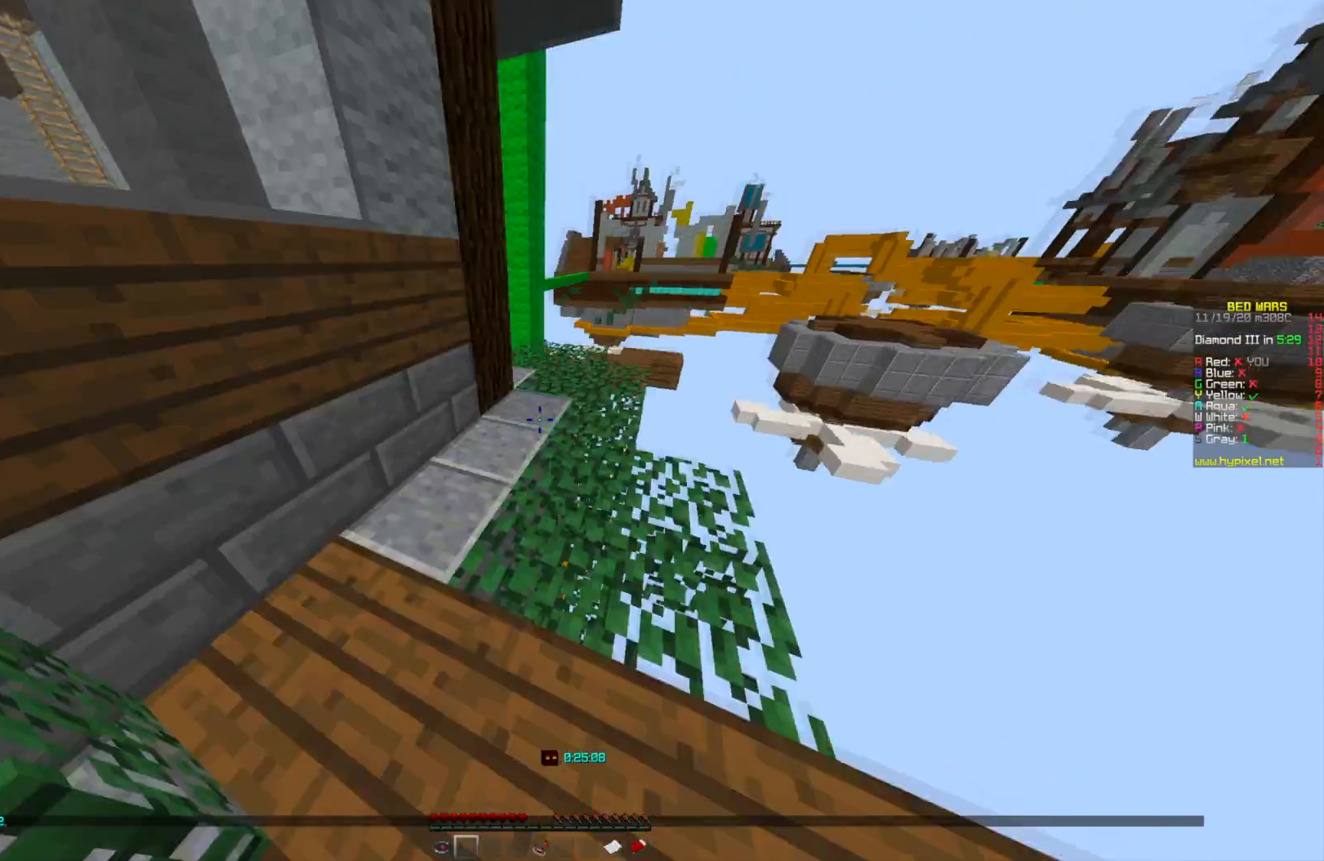
{"keys": ["w"], "mouse": [], "events": []}
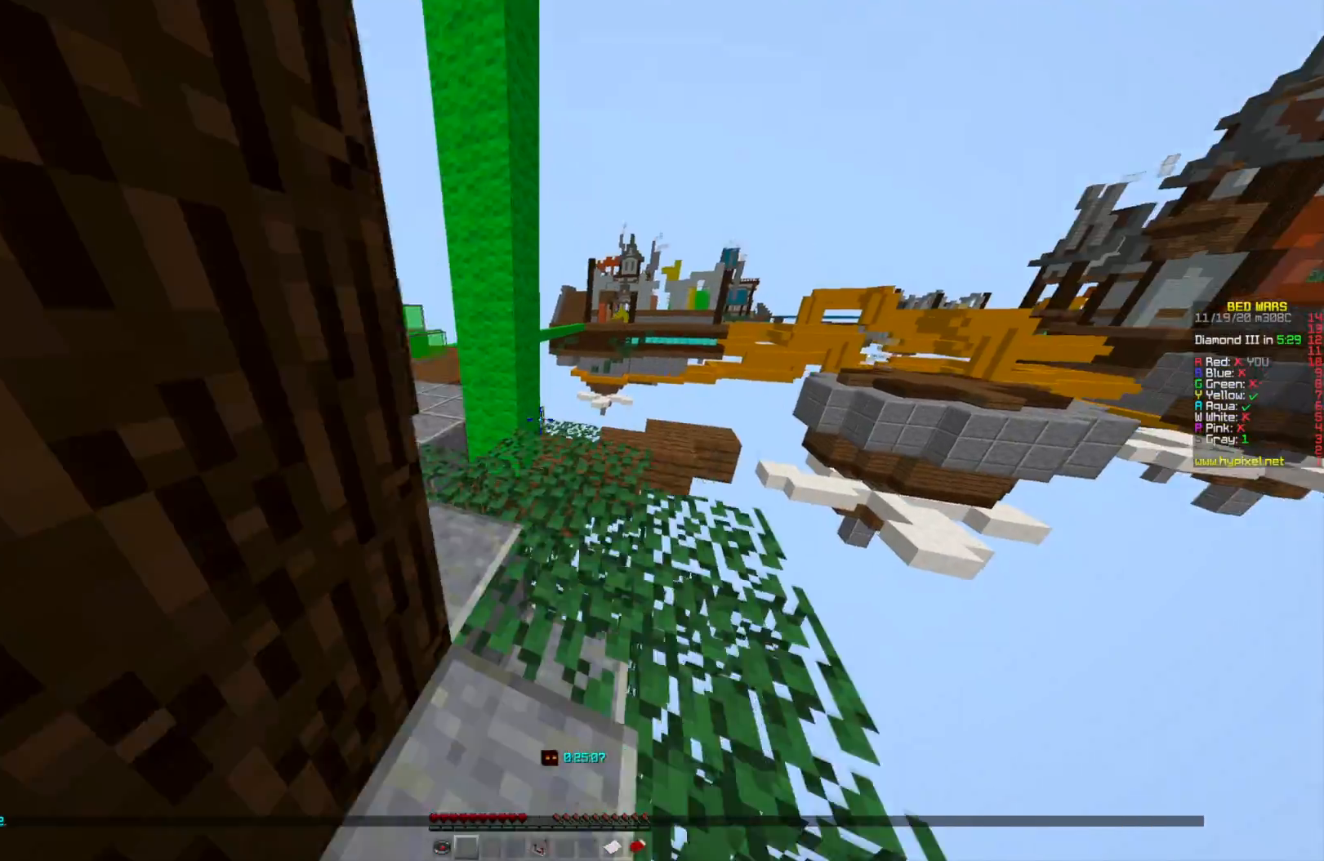
{"keys": ["w"], "mouse": [], "events": []}
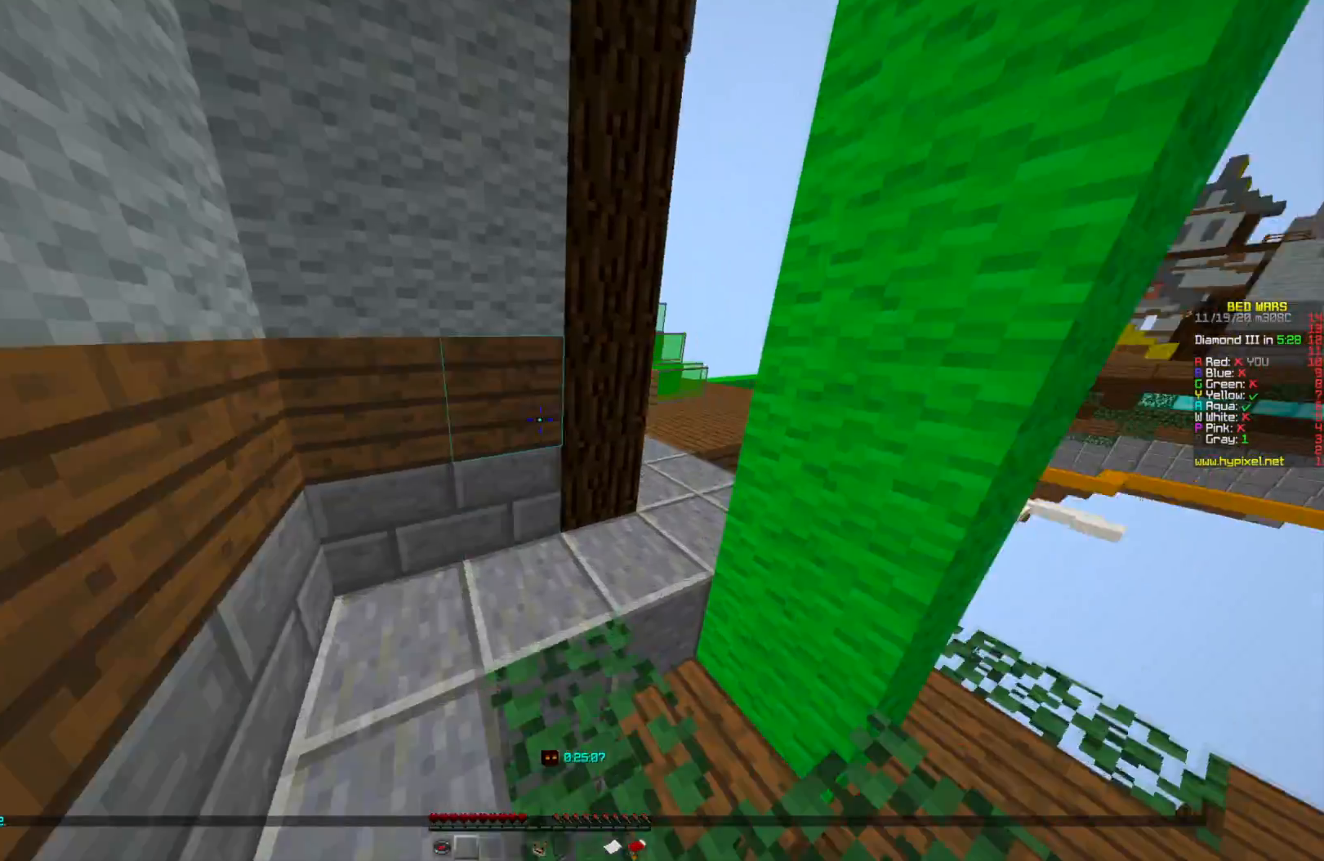
{"keys": ["w"], "mouse": [], "events": []}
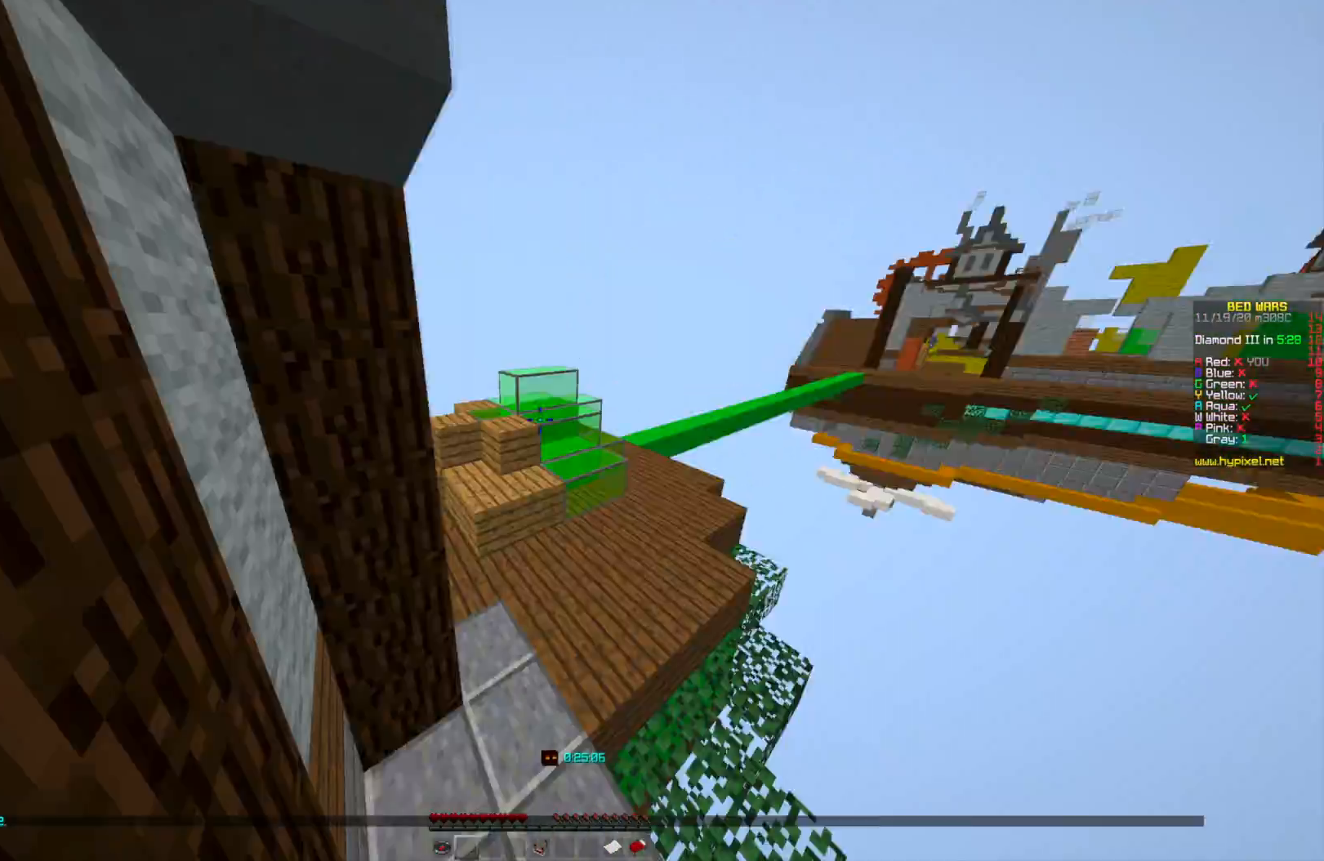
{"keys": [], "mouse": [], "events": [[459, "w", "up"]]}
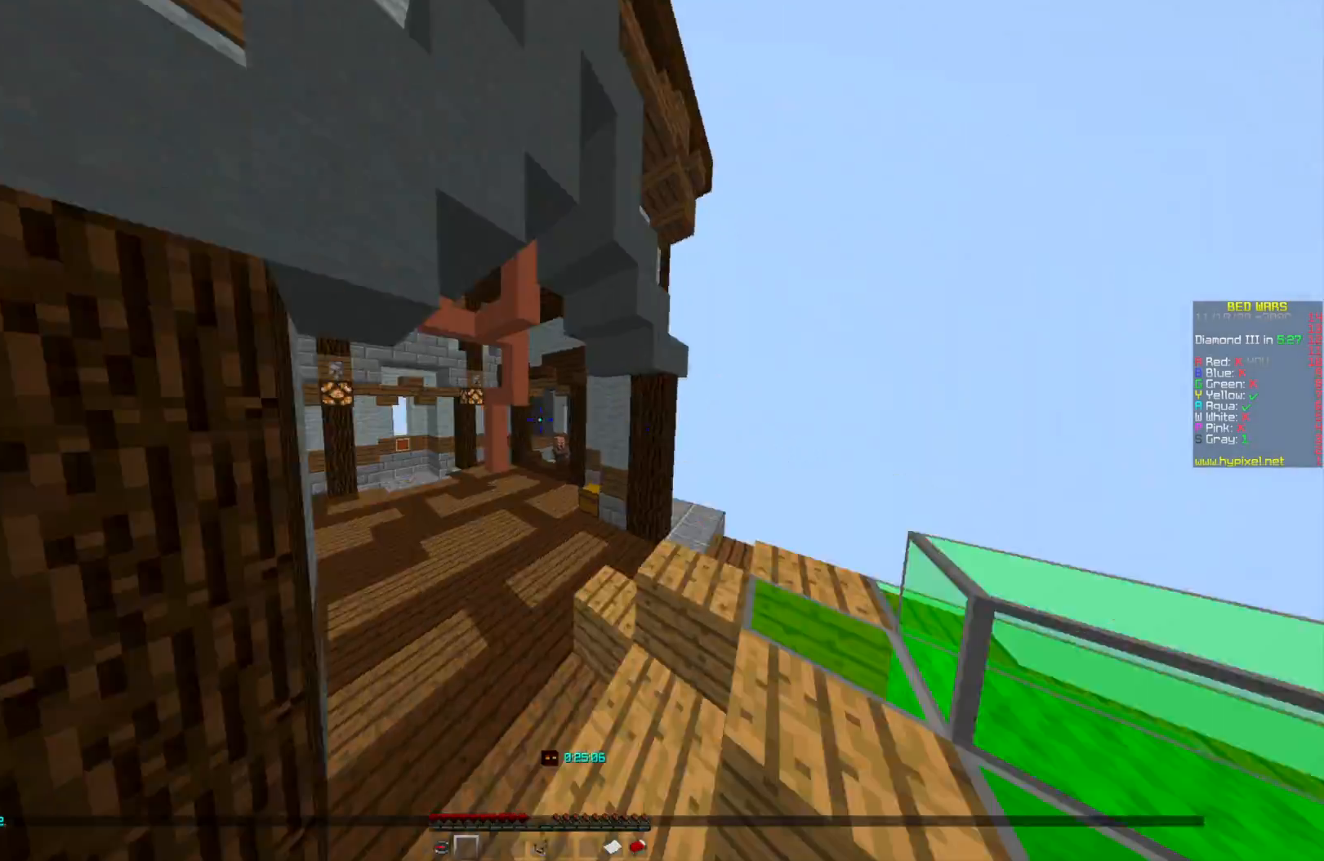
{"keys": ["w"], "mouse": [], "events": [[42, "d", "down"], [125, "d", "up"], [125, "w", "down"]]}
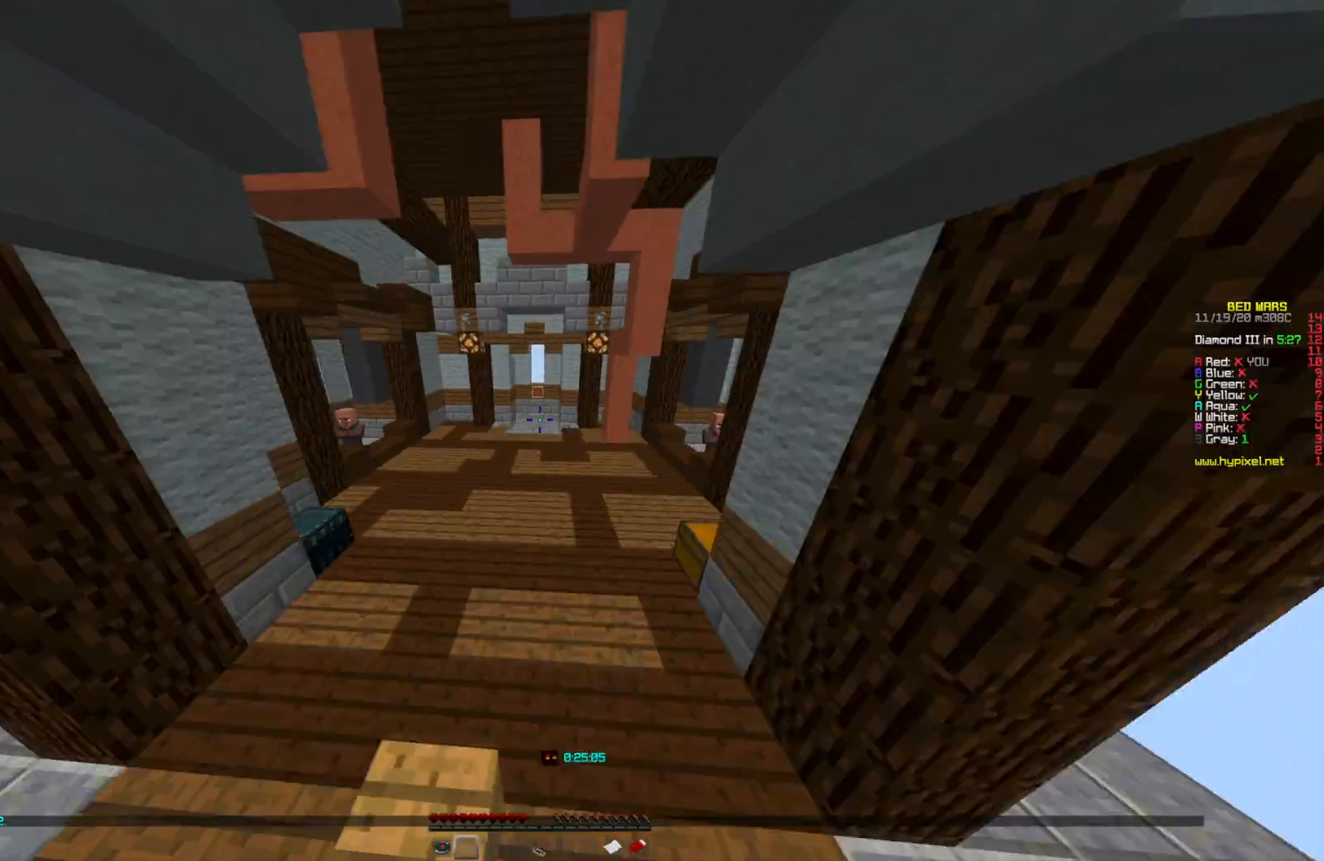
{"keys": ["w"], "mouse": [], "events": [[292, "w", "up"], [417, "w", "down"]]}
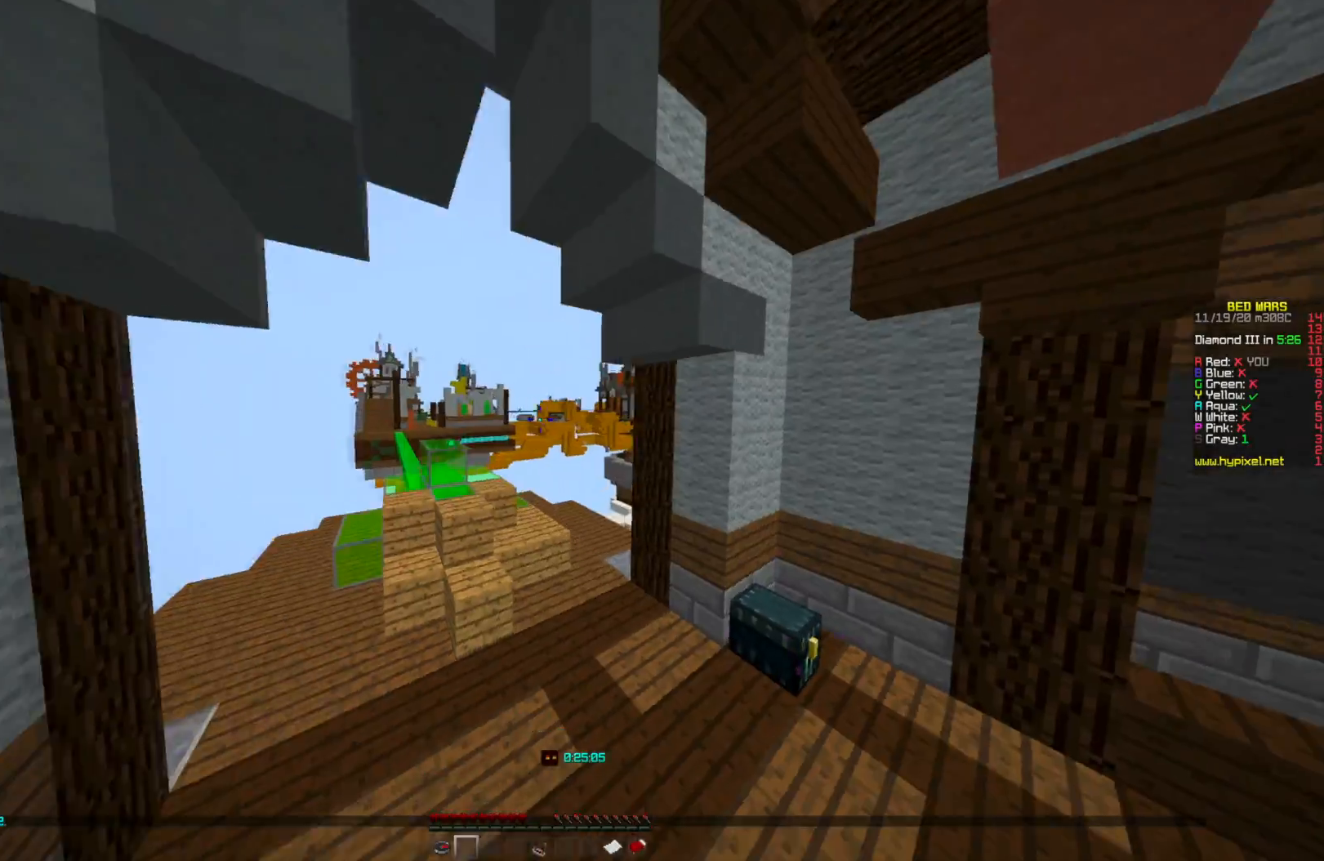
{"keys": ["w"], "mouse": [], "events": []}
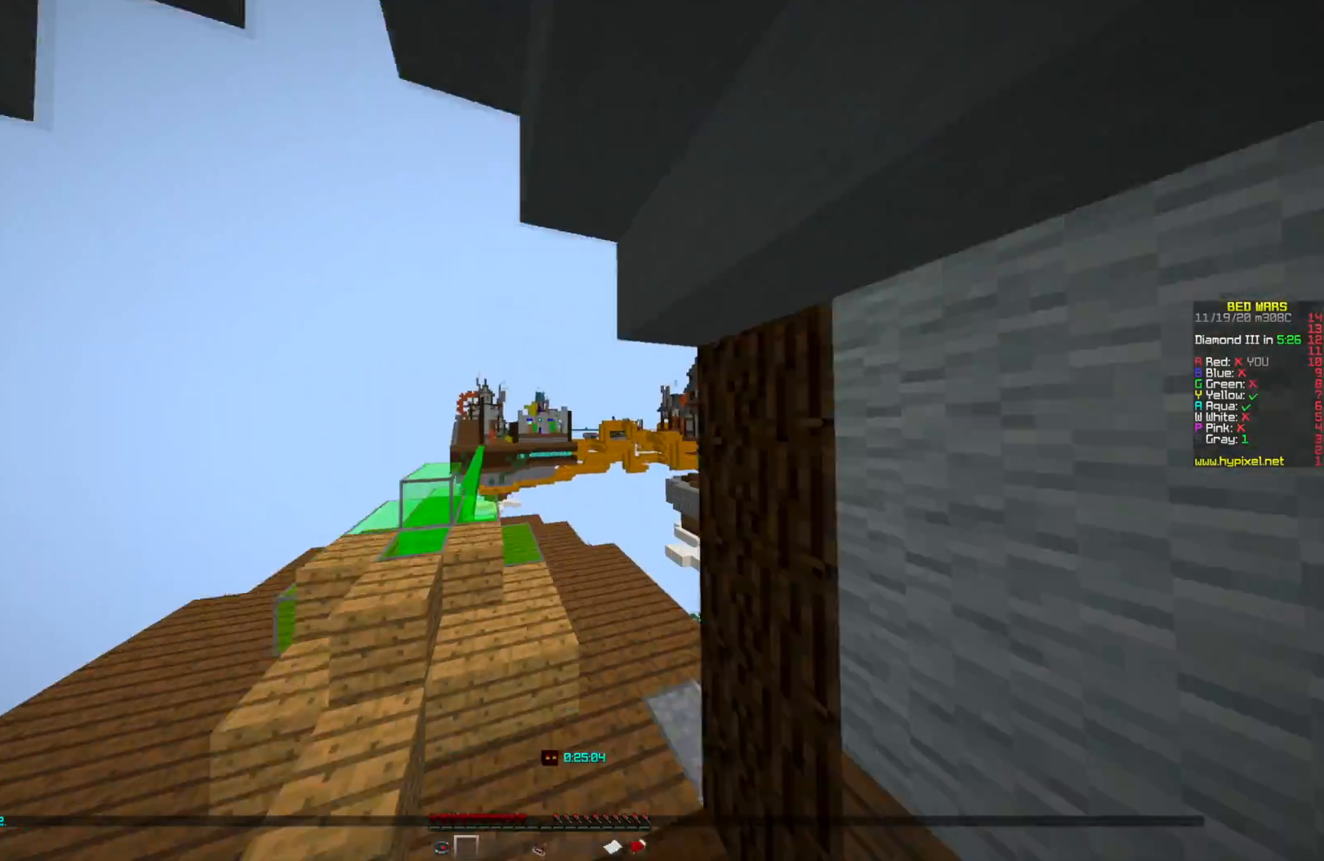
{"keys": ["w"], "mouse": [], "events": []}
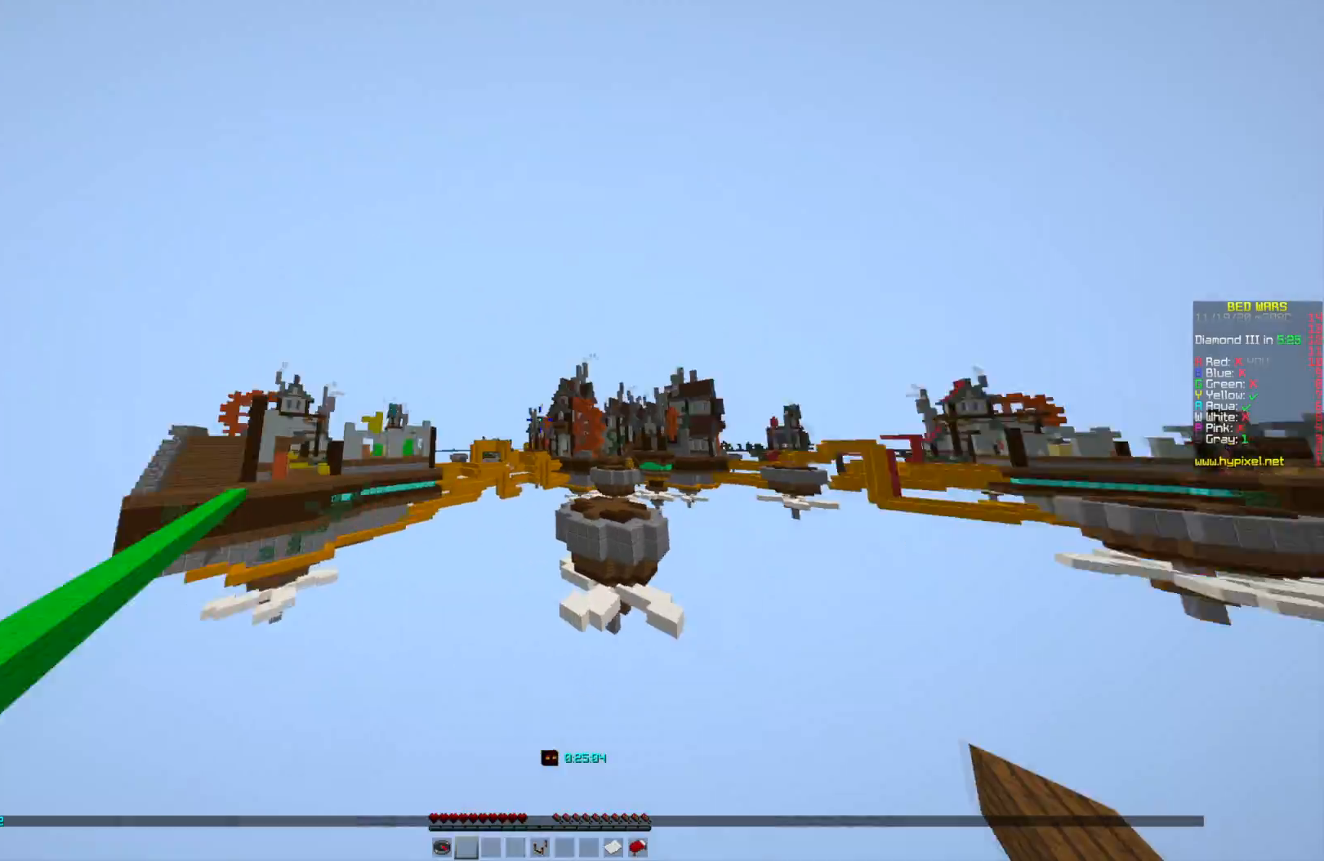
{"keys": ["w"], "mouse": [], "events": []}
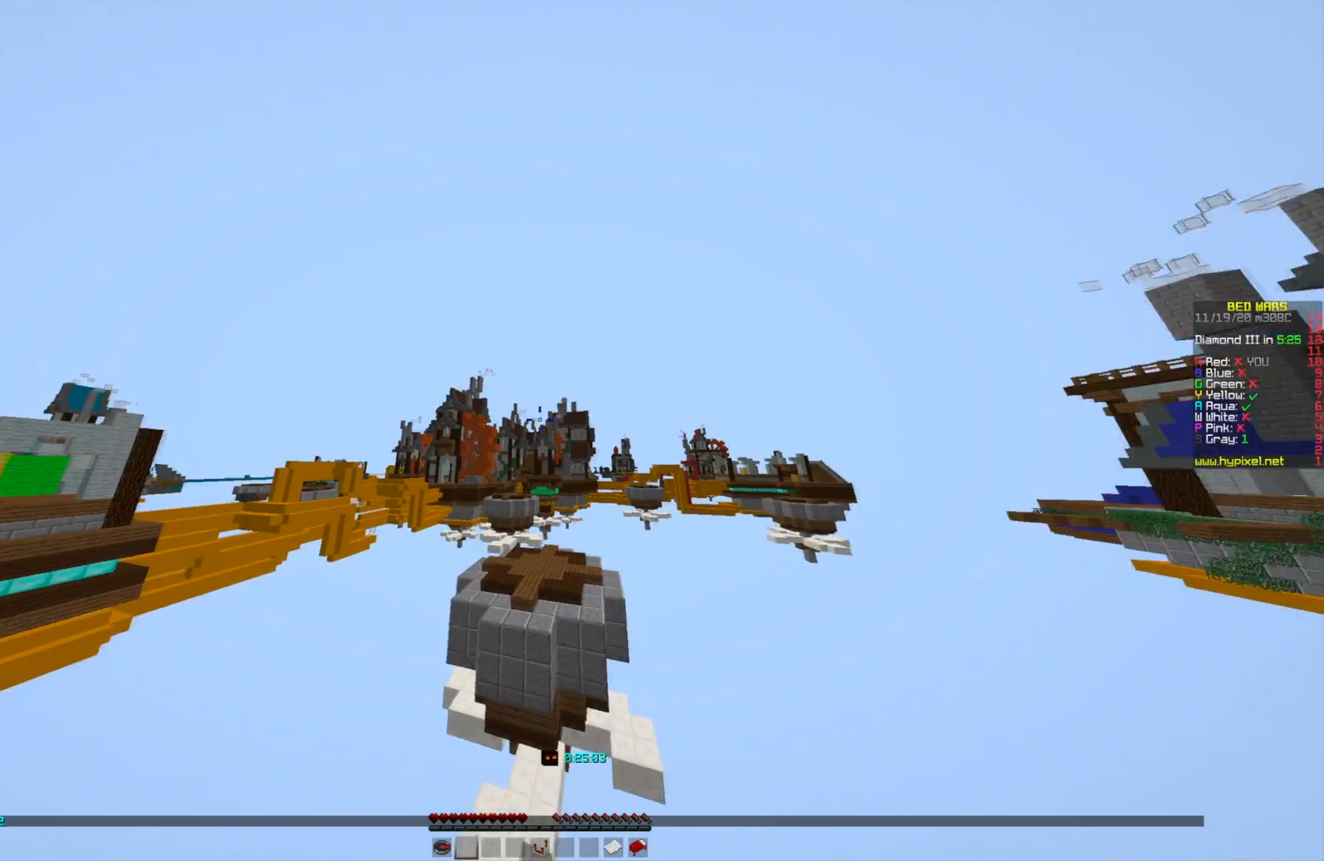
{"keys": ["w"], "mouse": [], "events": []}
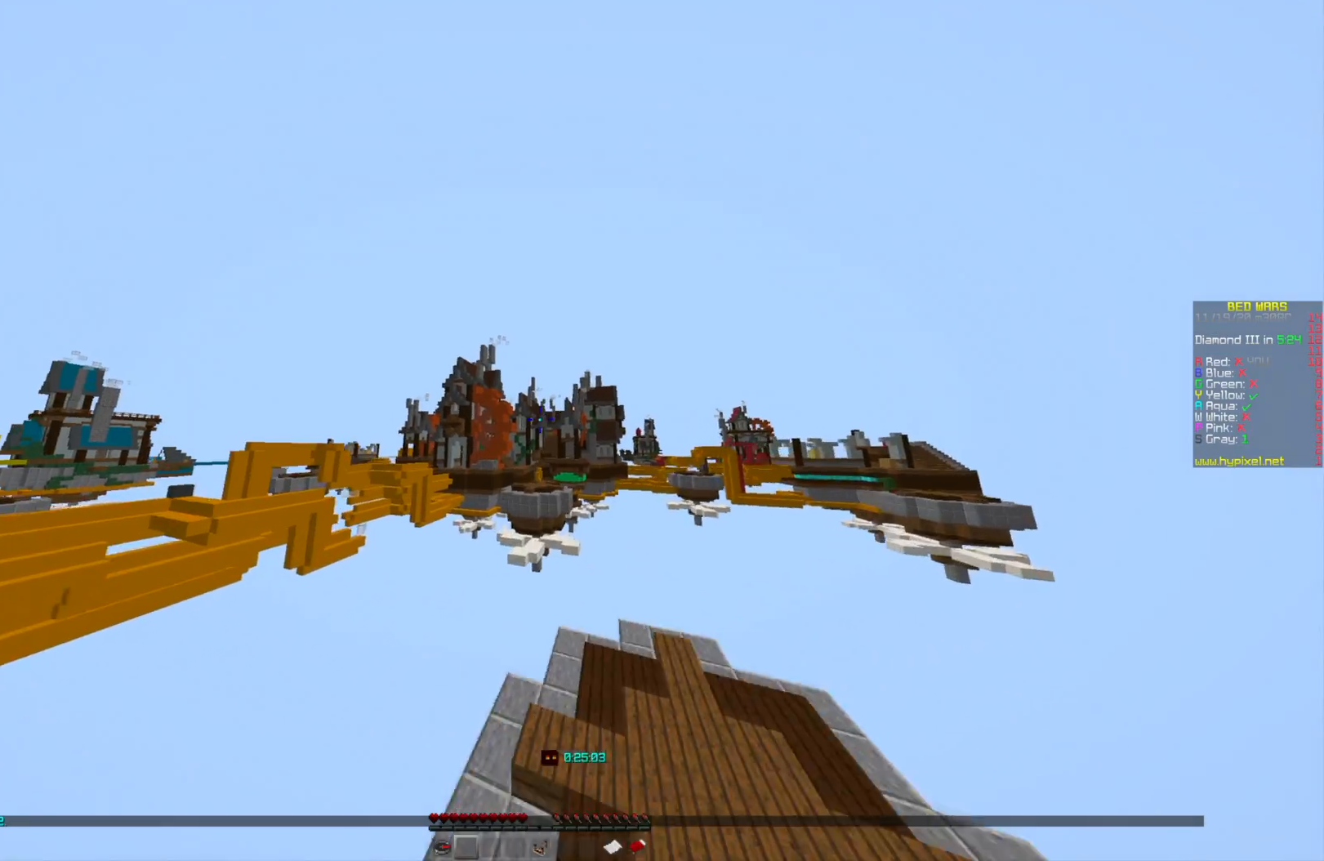
{"keys": ["w"], "mouse": [], "events": []}
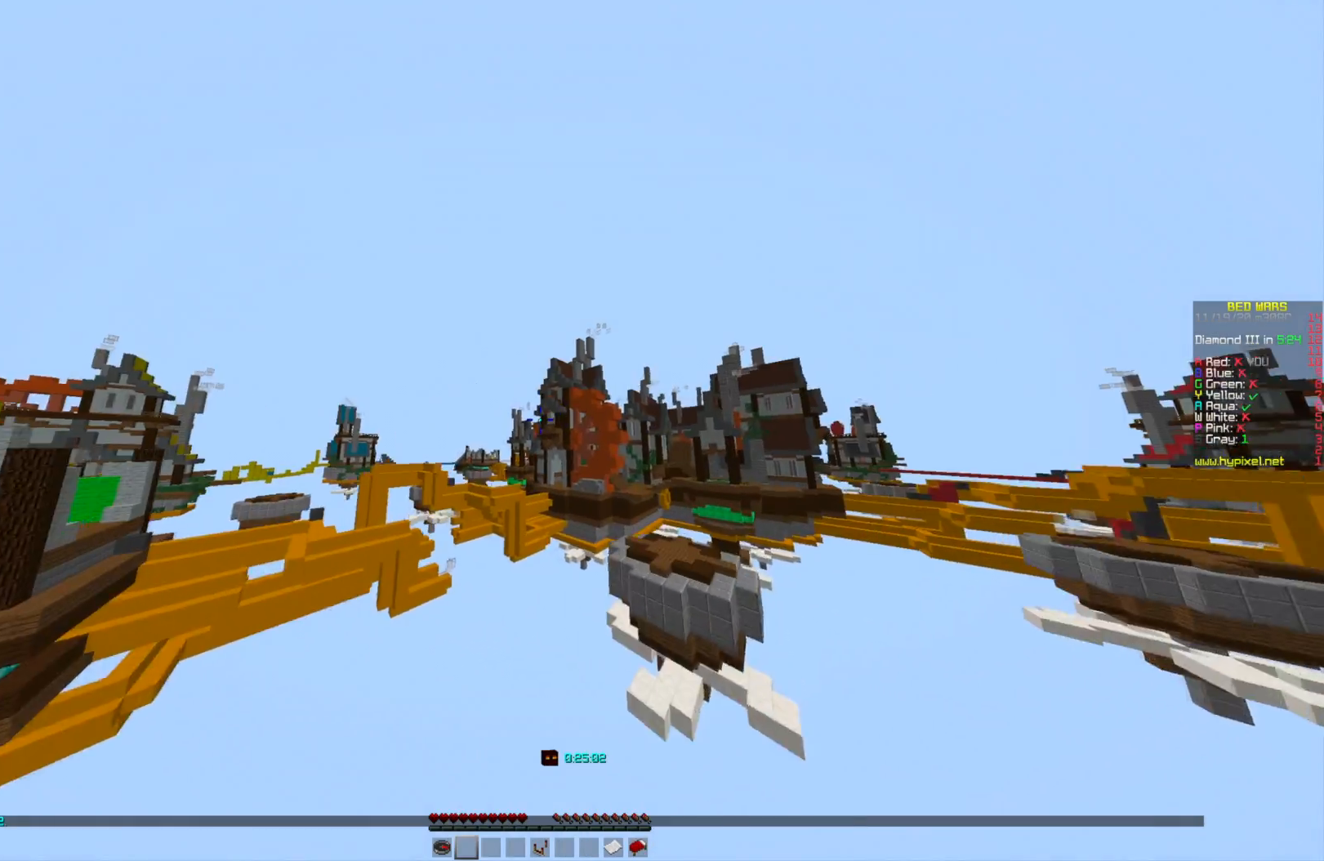
{"keys": ["w"], "mouse": [], "events": []}
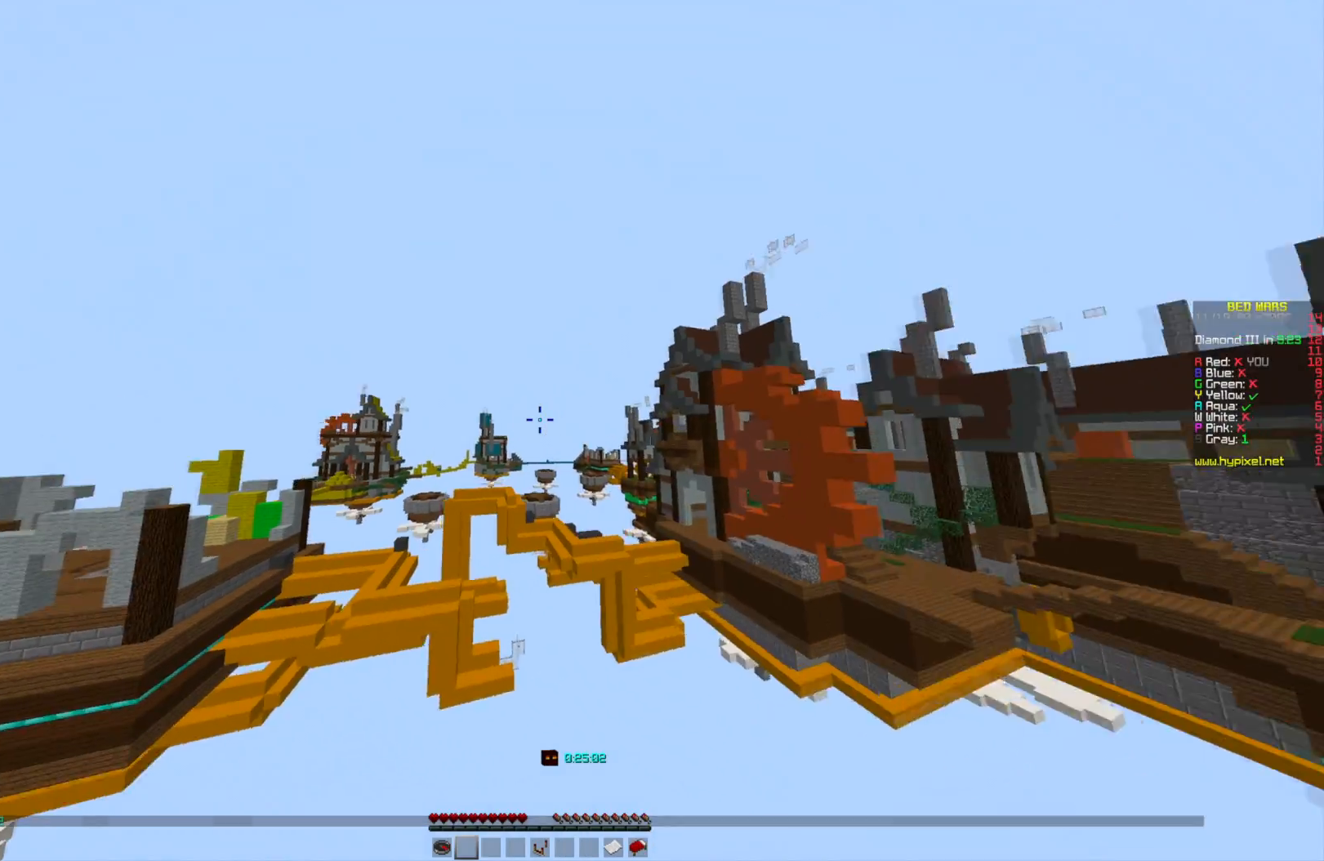
{"keys": ["w"], "mouse": [], "events": []}
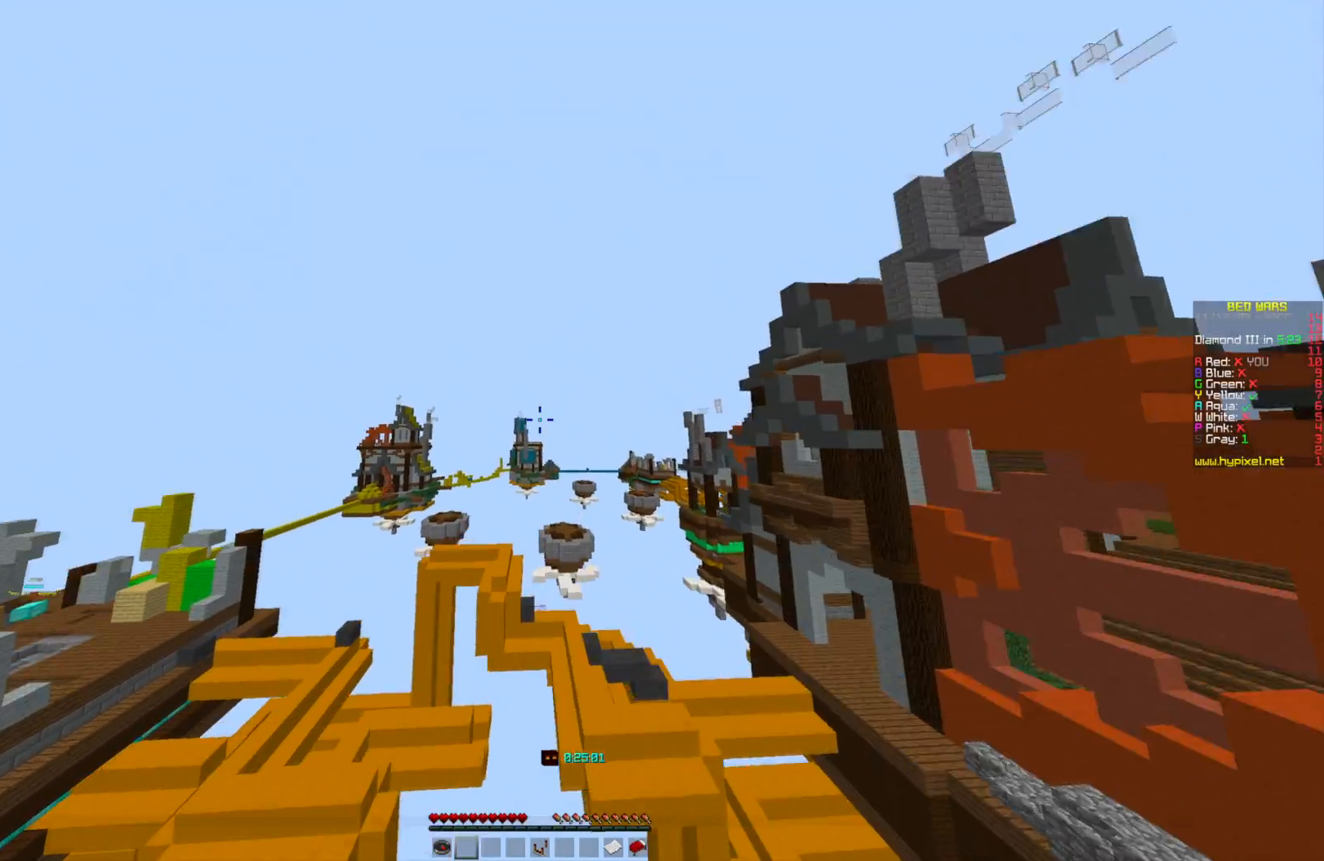
{"keys": ["w"], "mouse": [], "events": []}
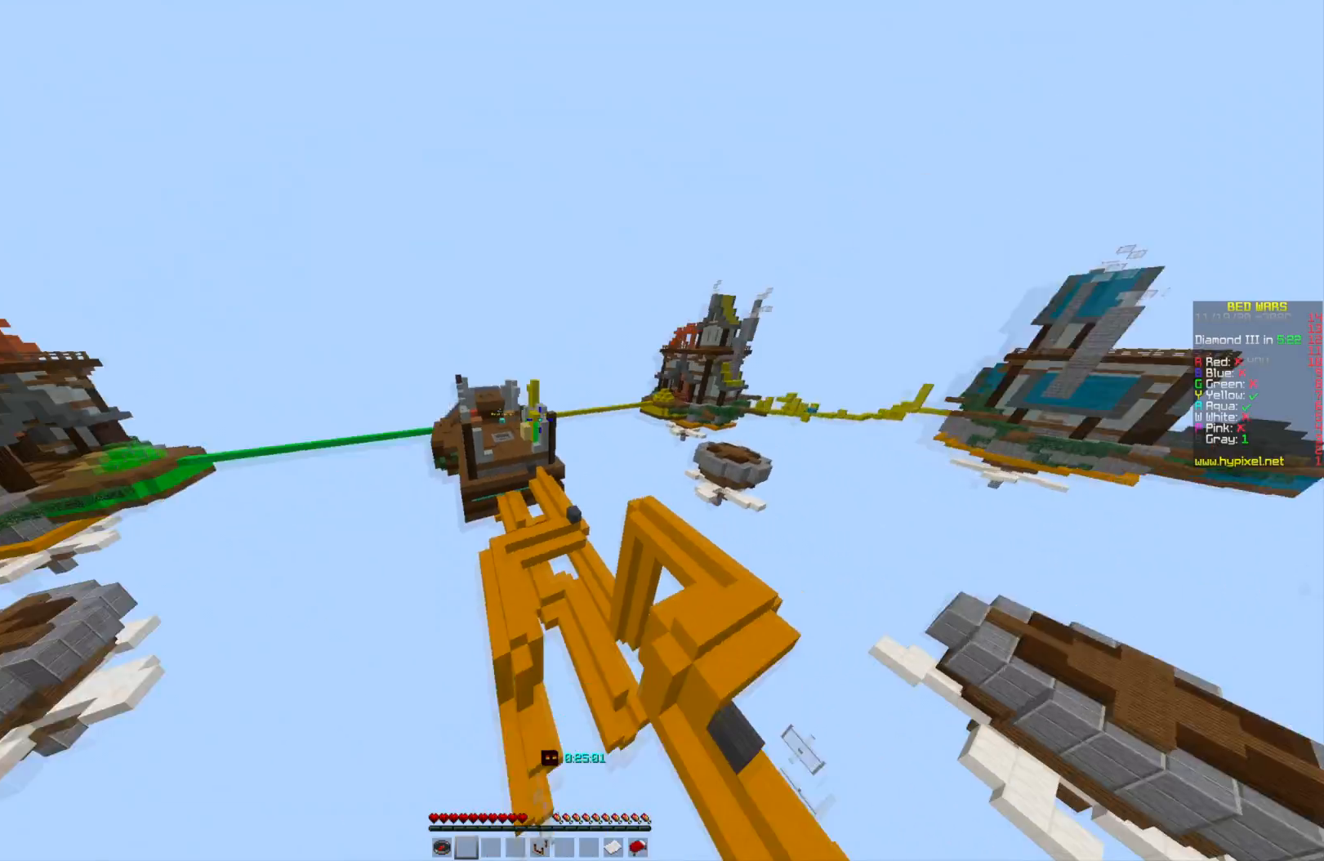
{"keys": ["w"], "mouse": [], "events": []}
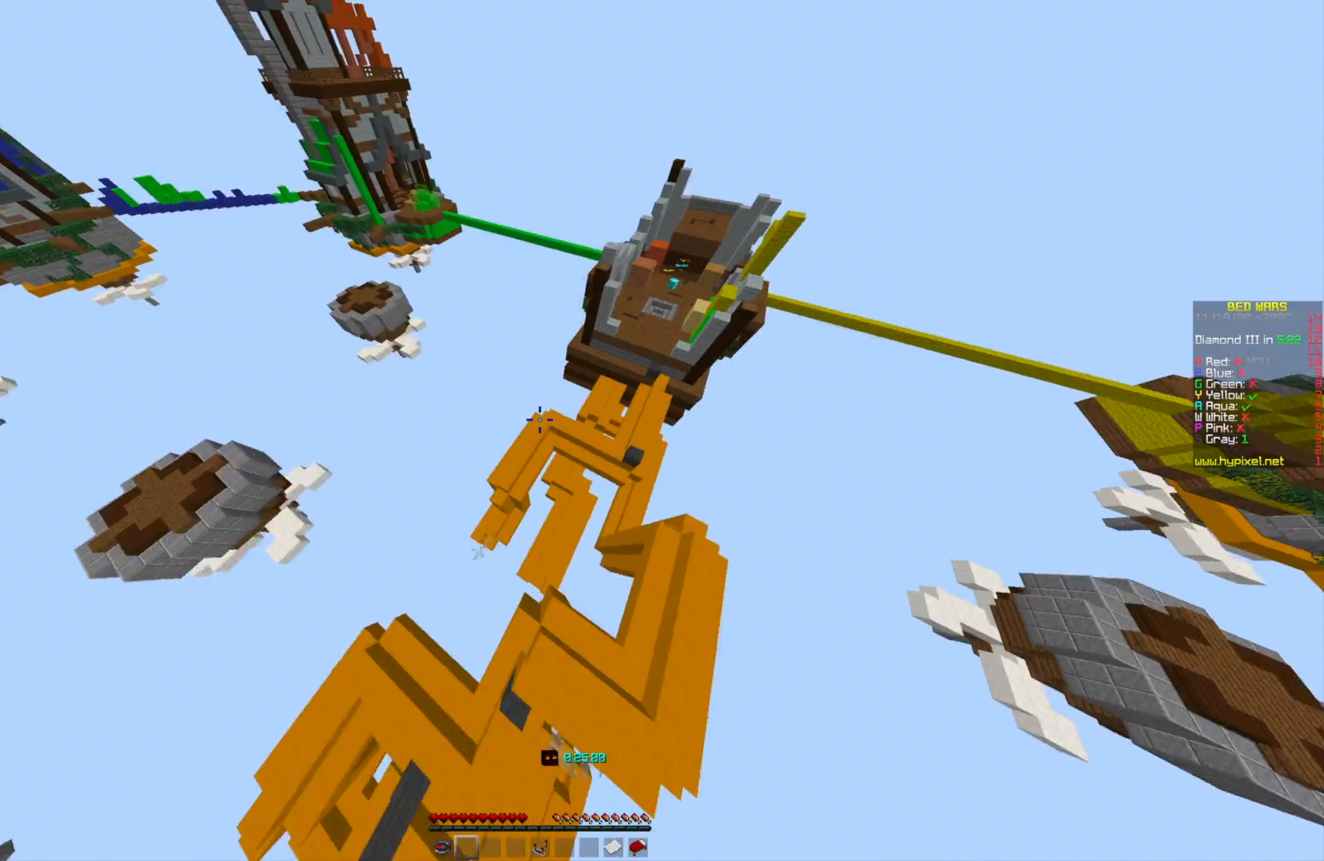
{"keys": ["w"], "mouse": [], "events": []}
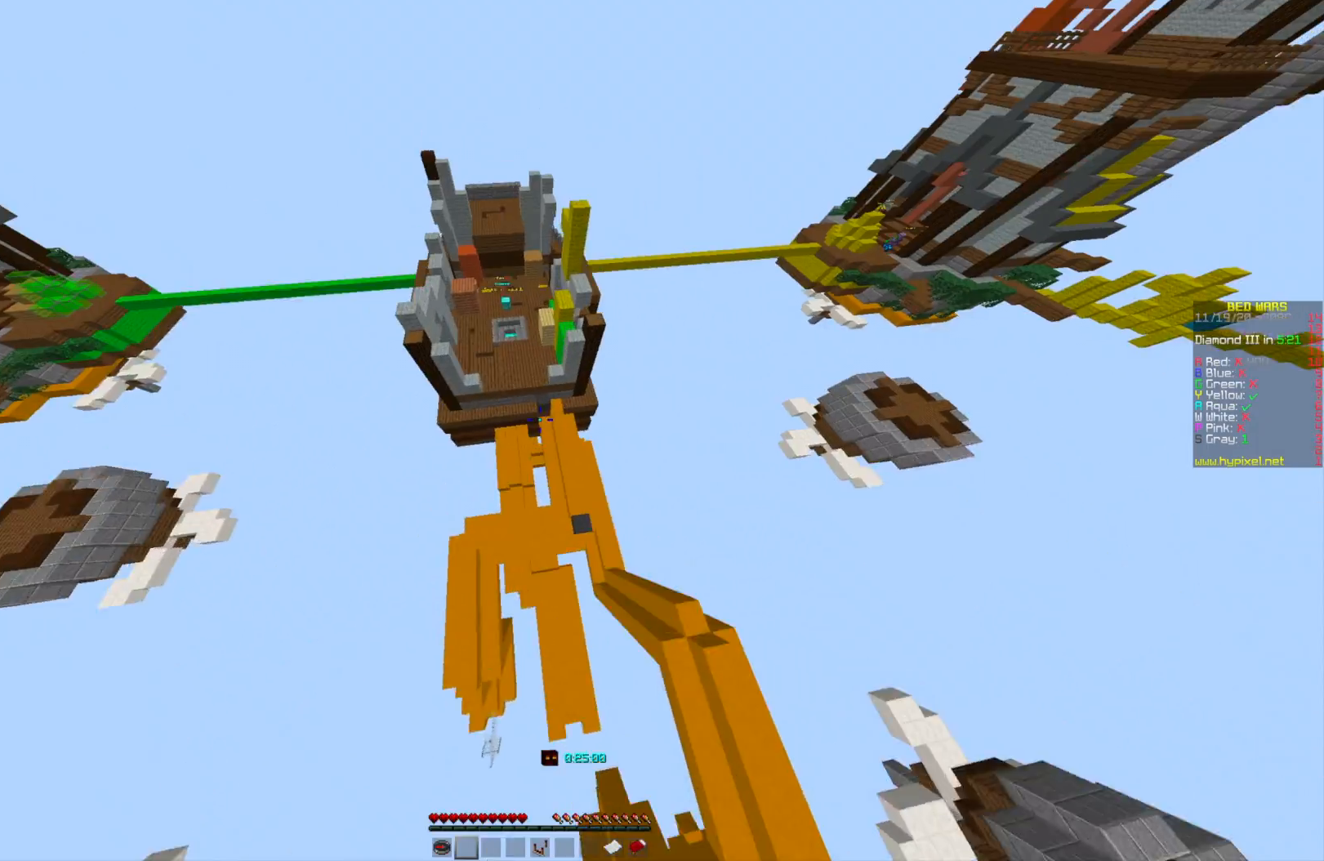
{"keys": ["w"], "mouse": [], "events": []}
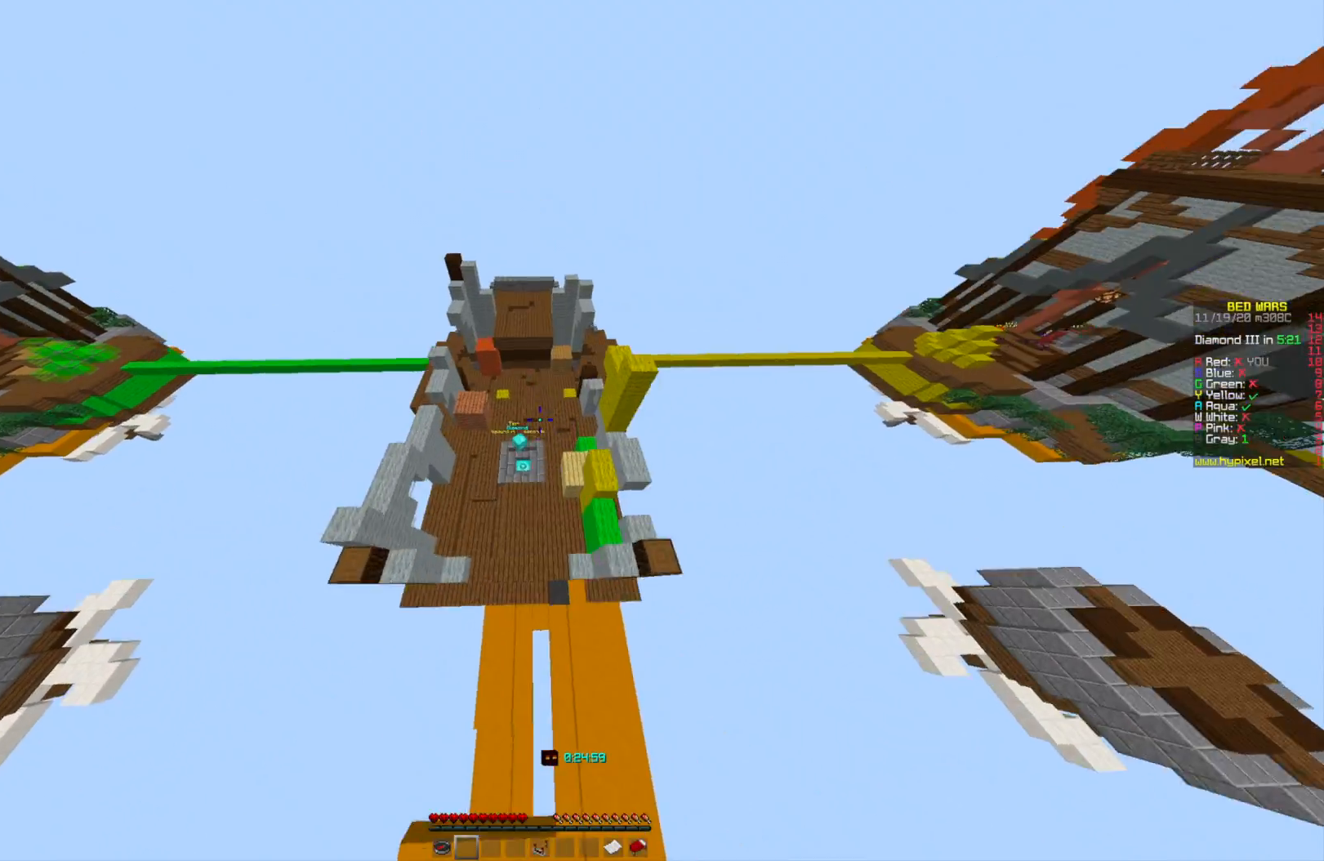
{"keys": ["w"], "mouse": [], "events": [[250, "w", "up"], [500, "w", "down"]]}
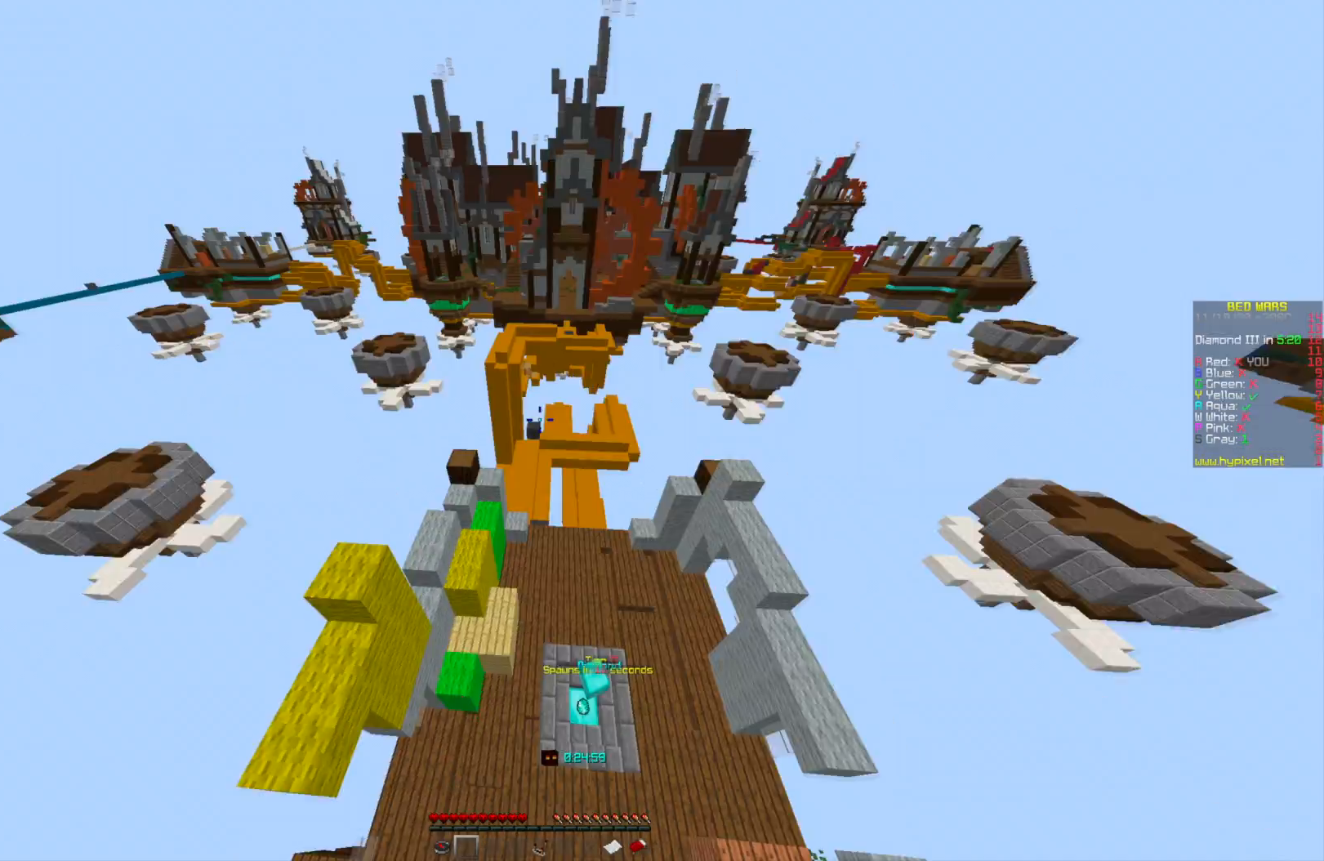
{"keys": ["w"], "mouse": [], "events": []}
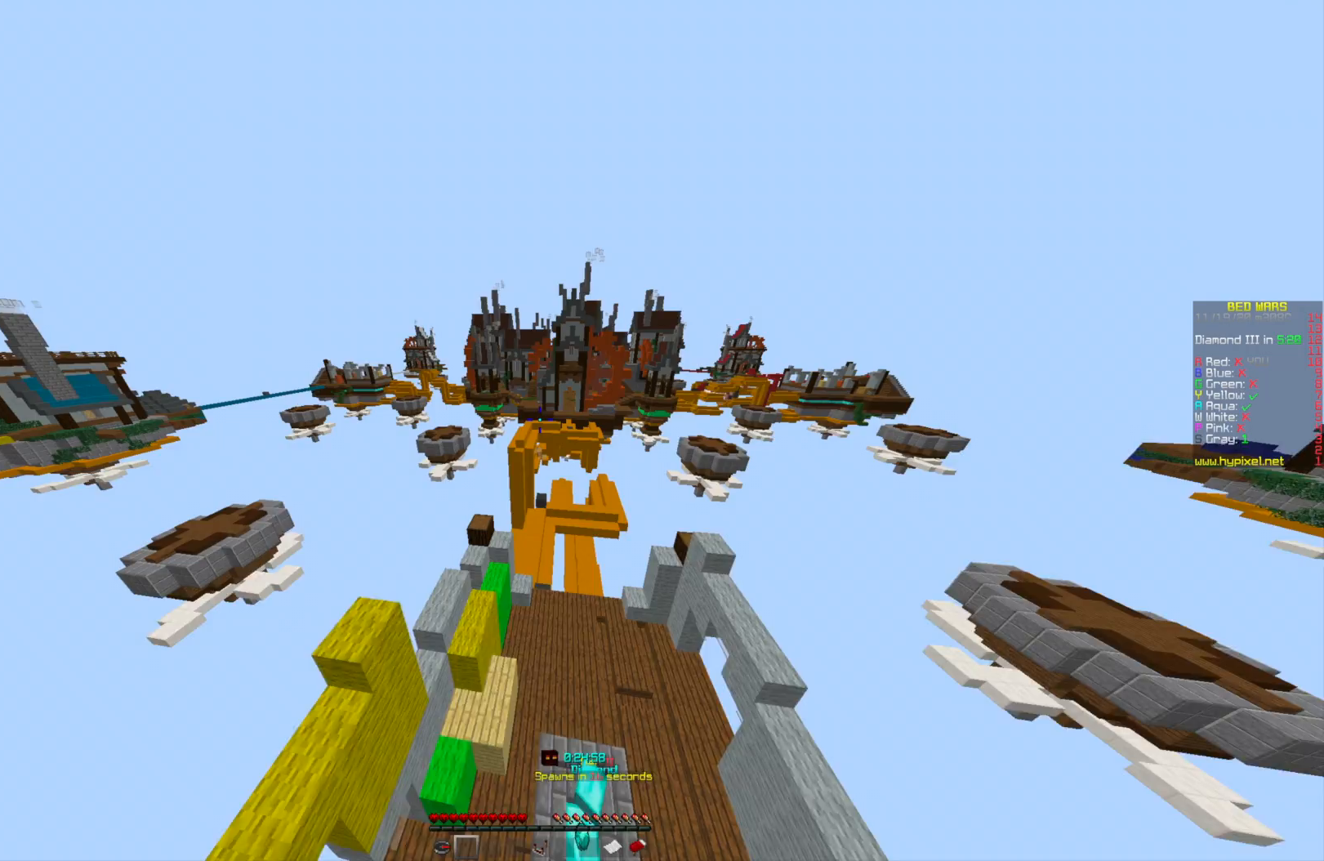
{"keys": ["w"], "mouse": [], "events": []}
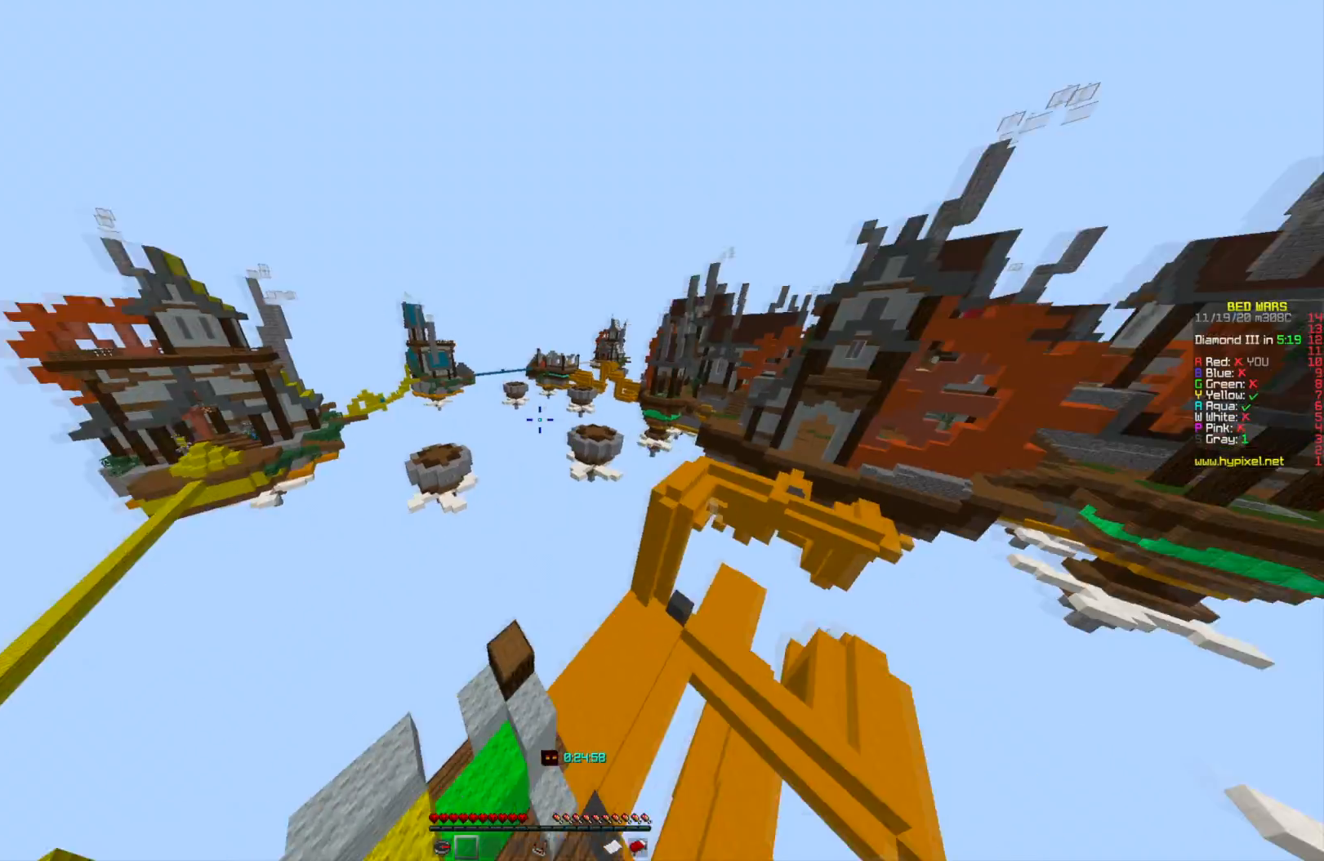
{"keys": ["w"], "mouse": [], "events": [[376, "mouse_right", "down"], [501, "mouse_right", "up"]]}
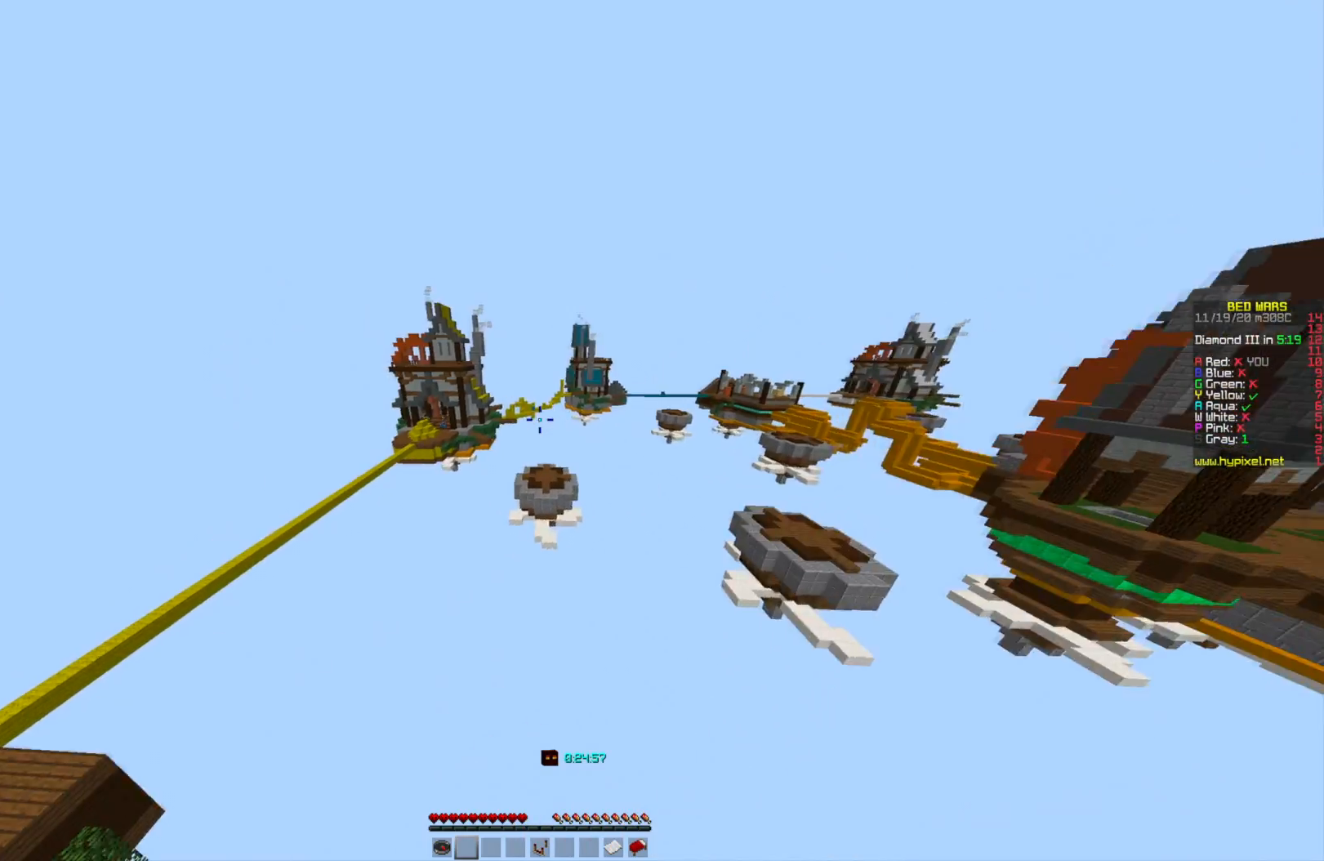
{"keys": ["w"], "mouse": [], "events": []}
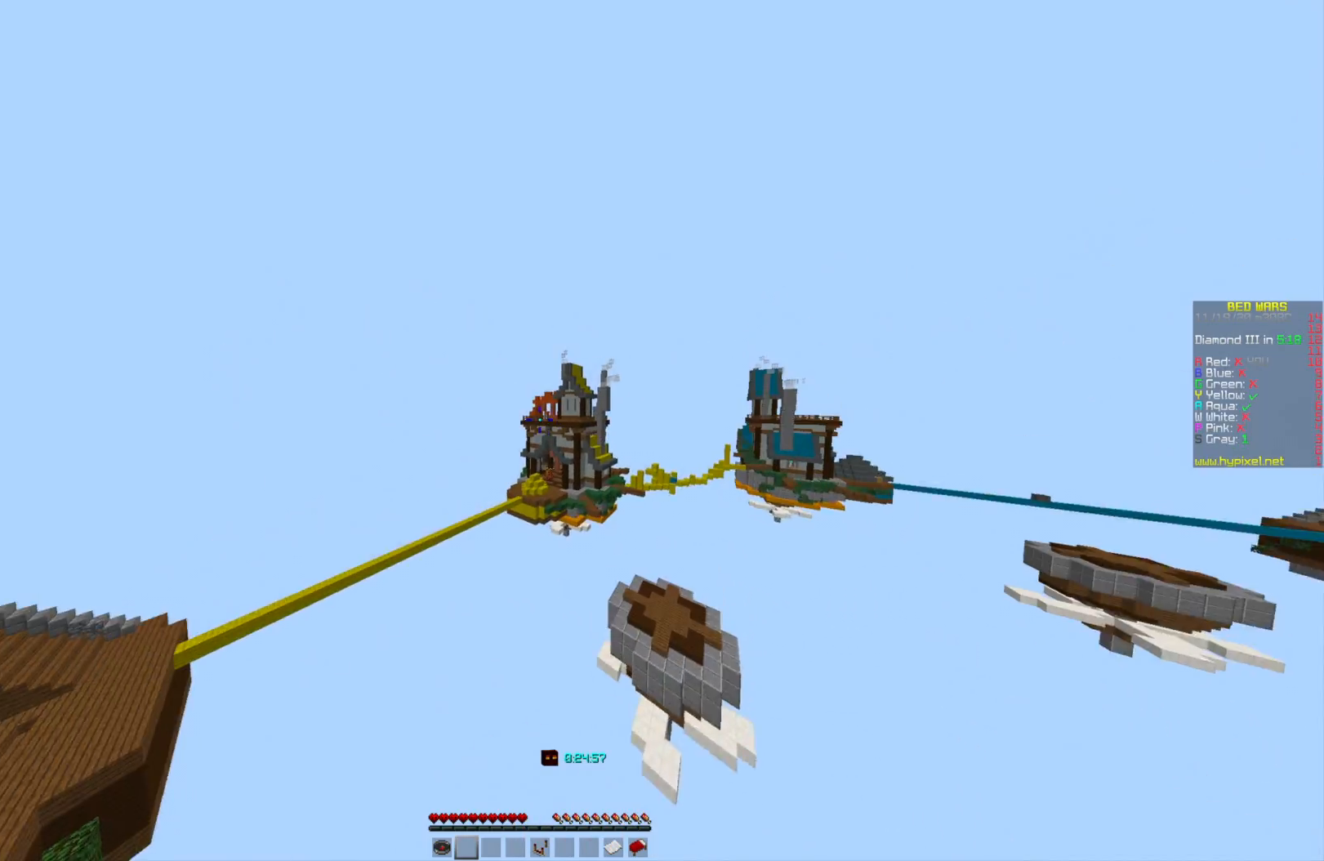
{"keys": ["w"], "mouse": [], "events": []}
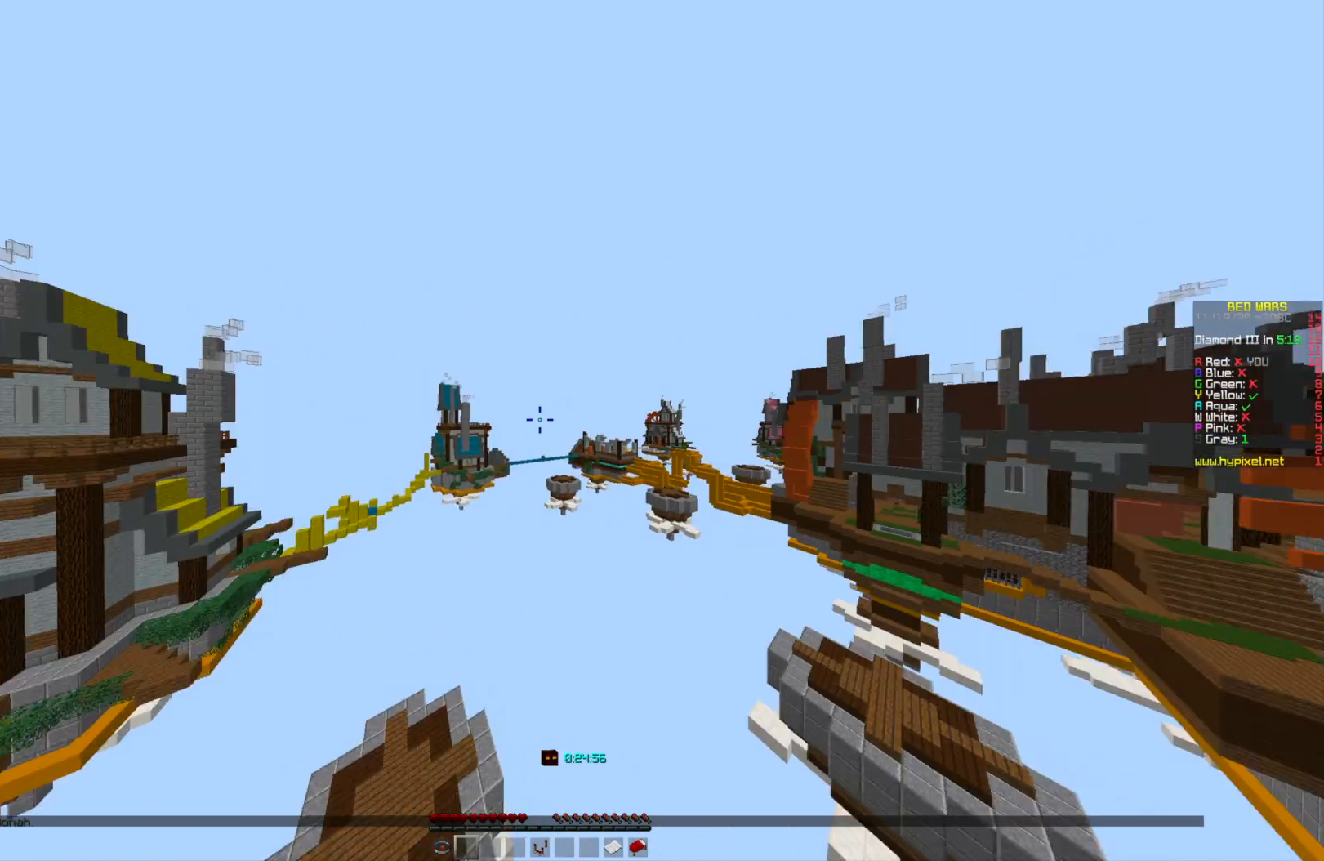
{"keys": ["w"], "mouse": [], "events": []}
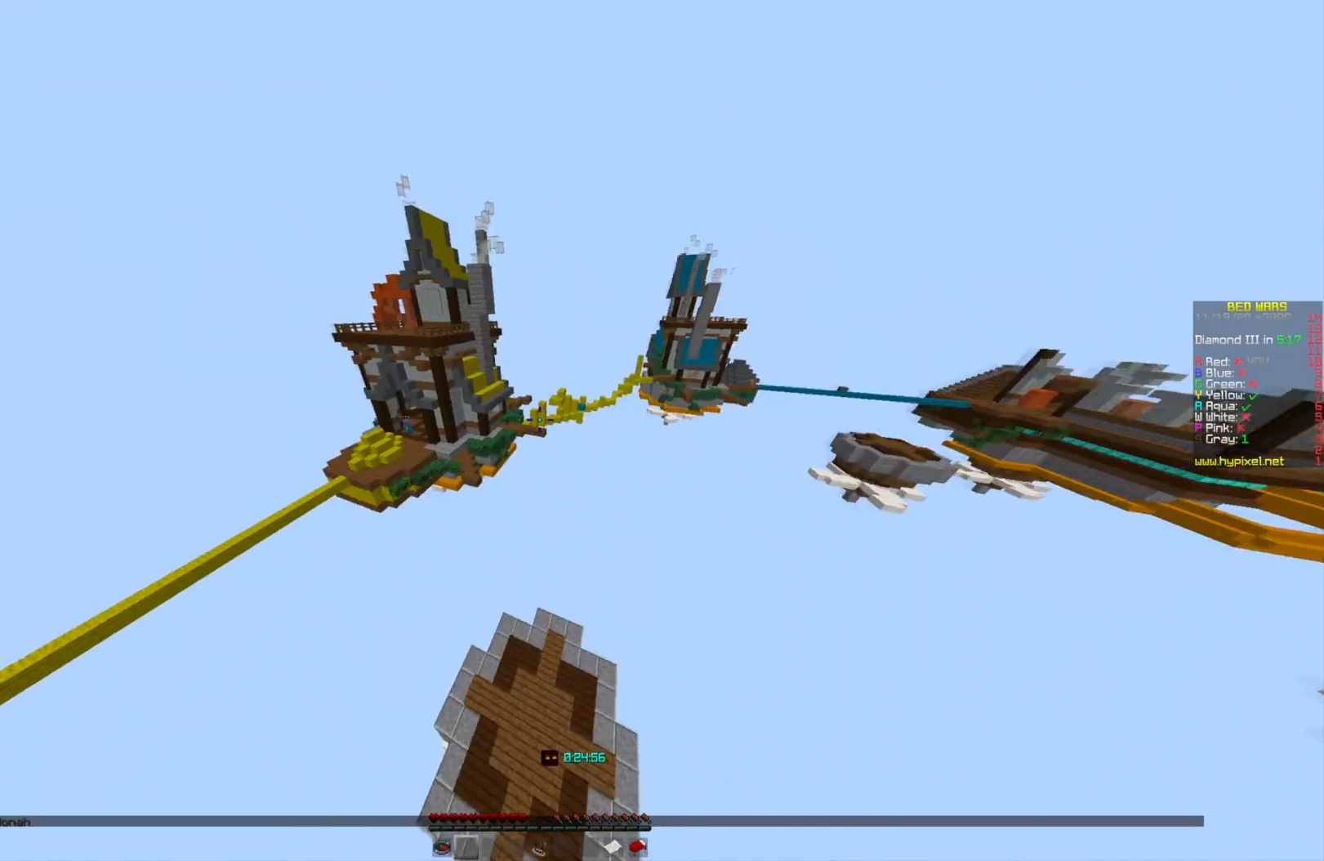
{"keys": ["w"], "mouse": [], "events": []}
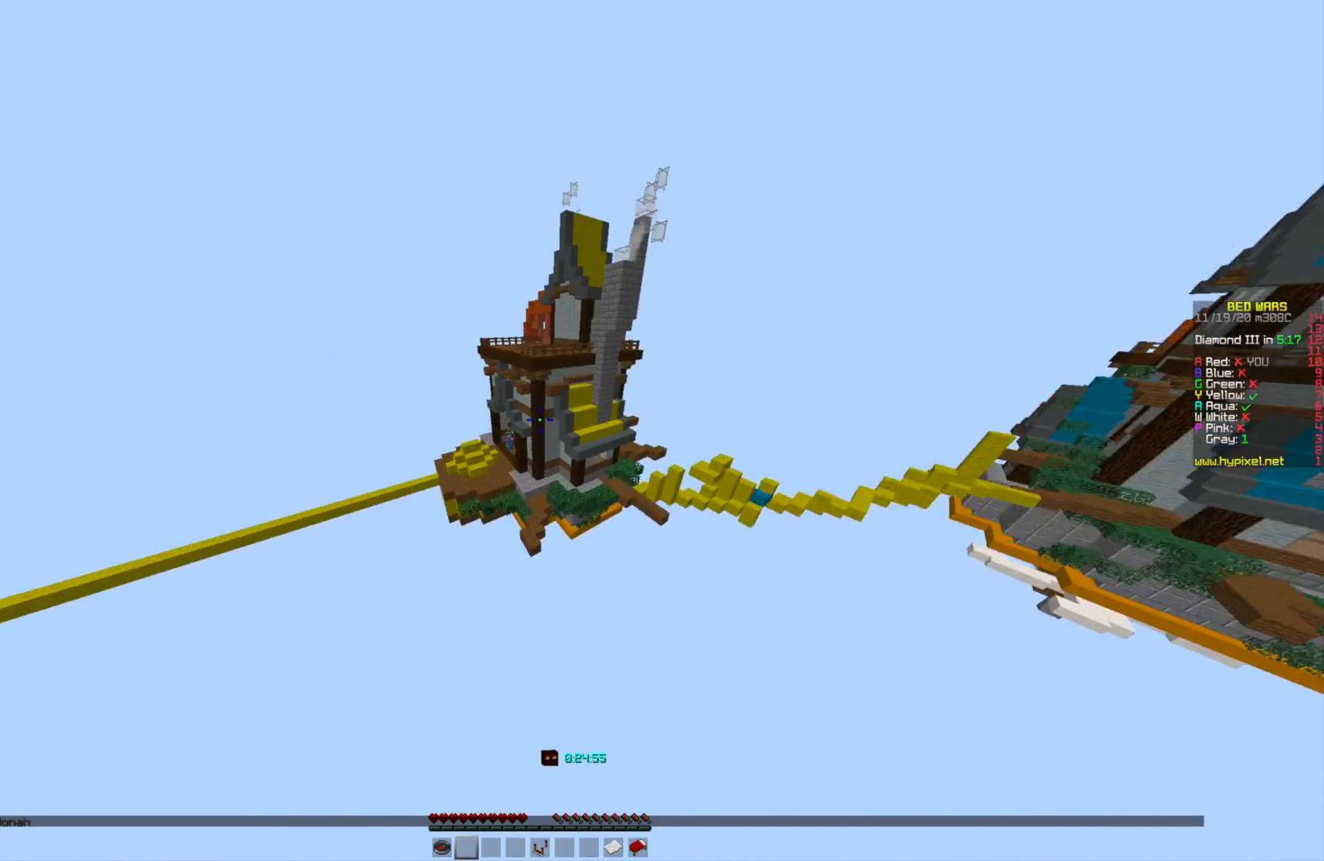
{"keys": ["w"], "mouse": [], "events": [[208, "d", "down"], [250, "d", "up"]]}
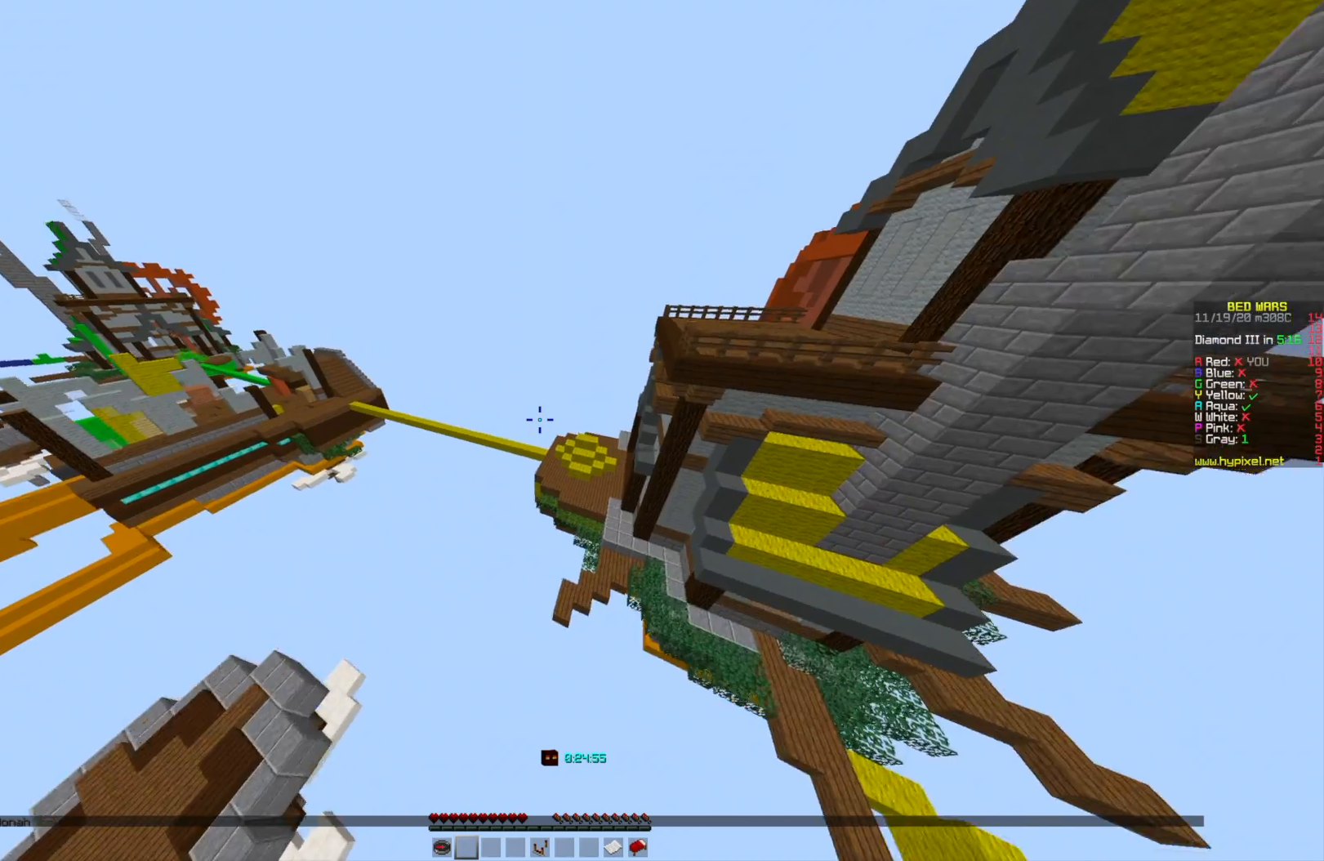
{"keys": ["w"], "mouse": [], "events": []}
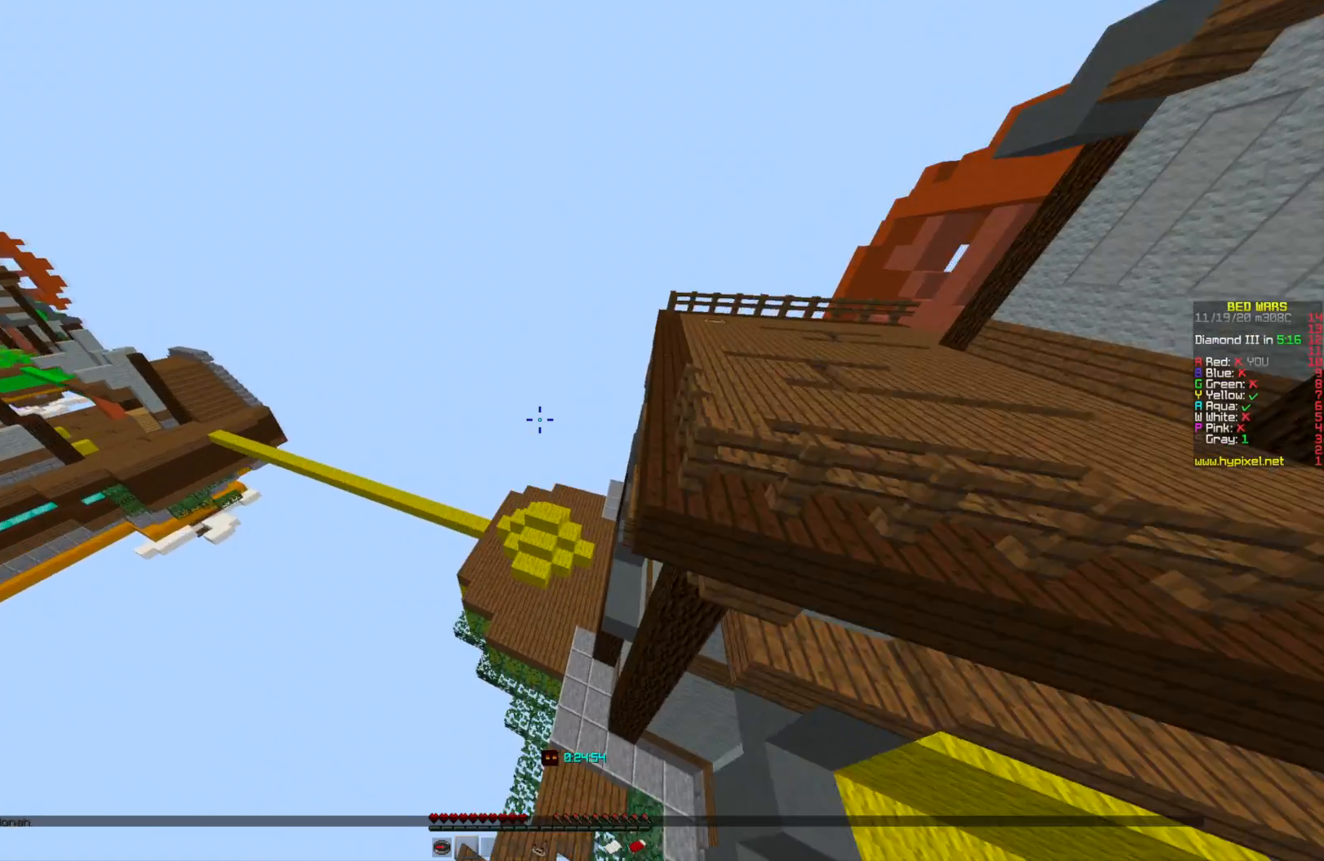
{"keys": ["w"], "mouse": [], "events": []}